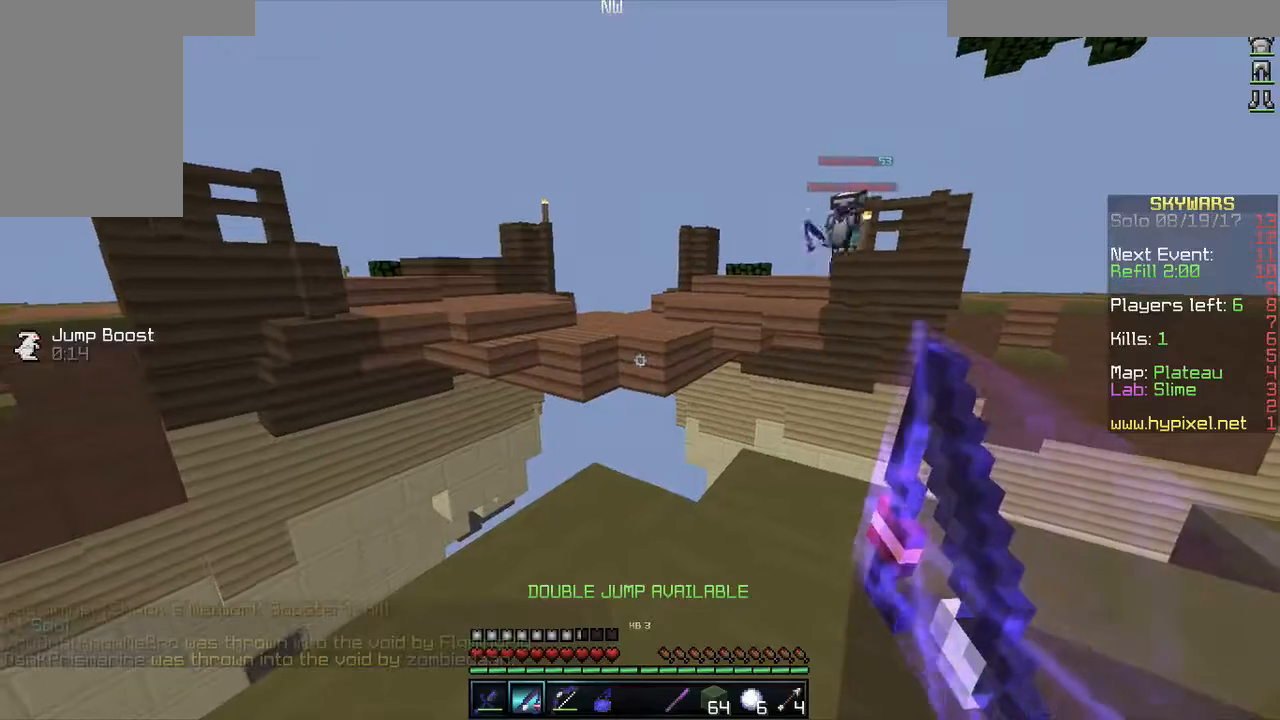
Gameplay with keyboard and mouse; each line is a JSON object with the keys and mouse buttons held at the frame after it. "events" lists presses ("down") and releases ("up") of "a", "d", "s", "w", "mouse_left" and "mouse_right" between this image and that frame as [ms after this image, input, new state], when the widget could be followed in between. "mouse_left", "mouse_right" = the "left", "right" buttons of the "mouse" list. No other keys are recorded. Fast repeated clicks can show as one long hold. Mouse movement is not recorded.
{"keys": ["w"], "mouse": [], "events": [[167, "w", "down"], [233, "d", "down"], [317, "d", "up"]]}
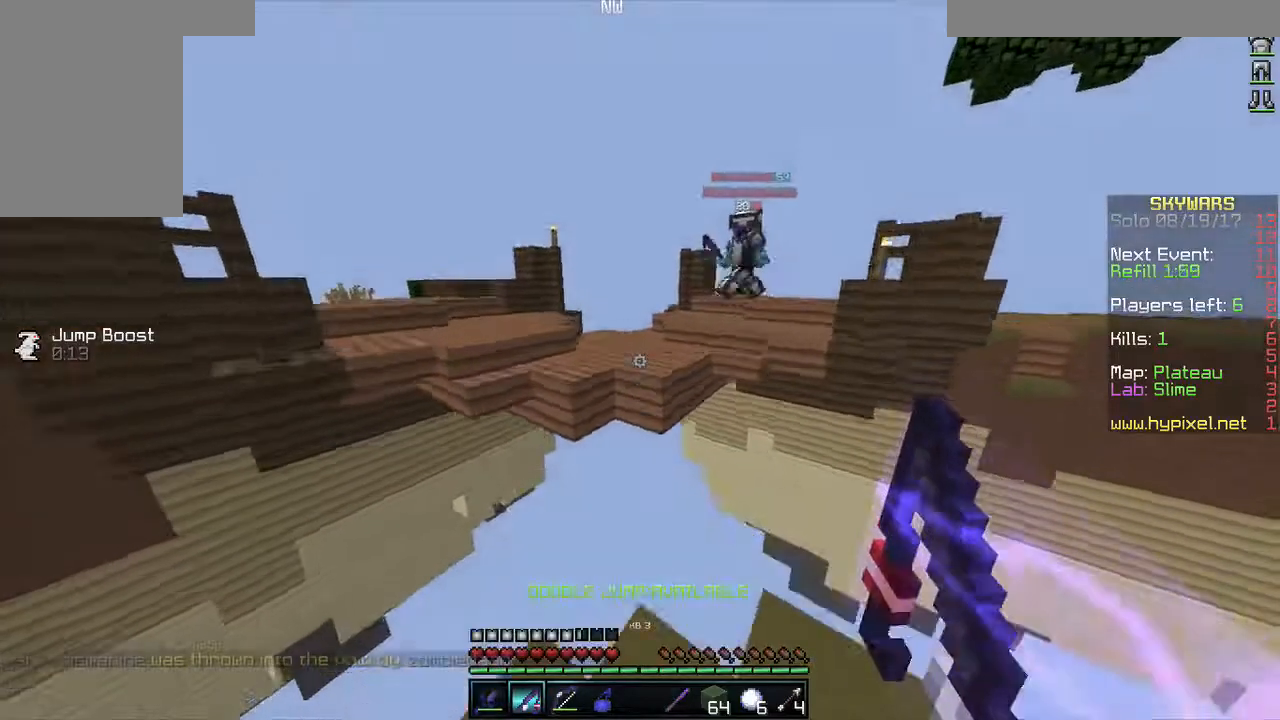
{"keys": ["w"], "mouse": ["left"], "events": [[150, "mouse_left", "down"], [317, "mouse_left", "up"], [333, "mouse_left", "down"], [450, "mouse_left", "up"], [483, "mouse_left", "down"]]}
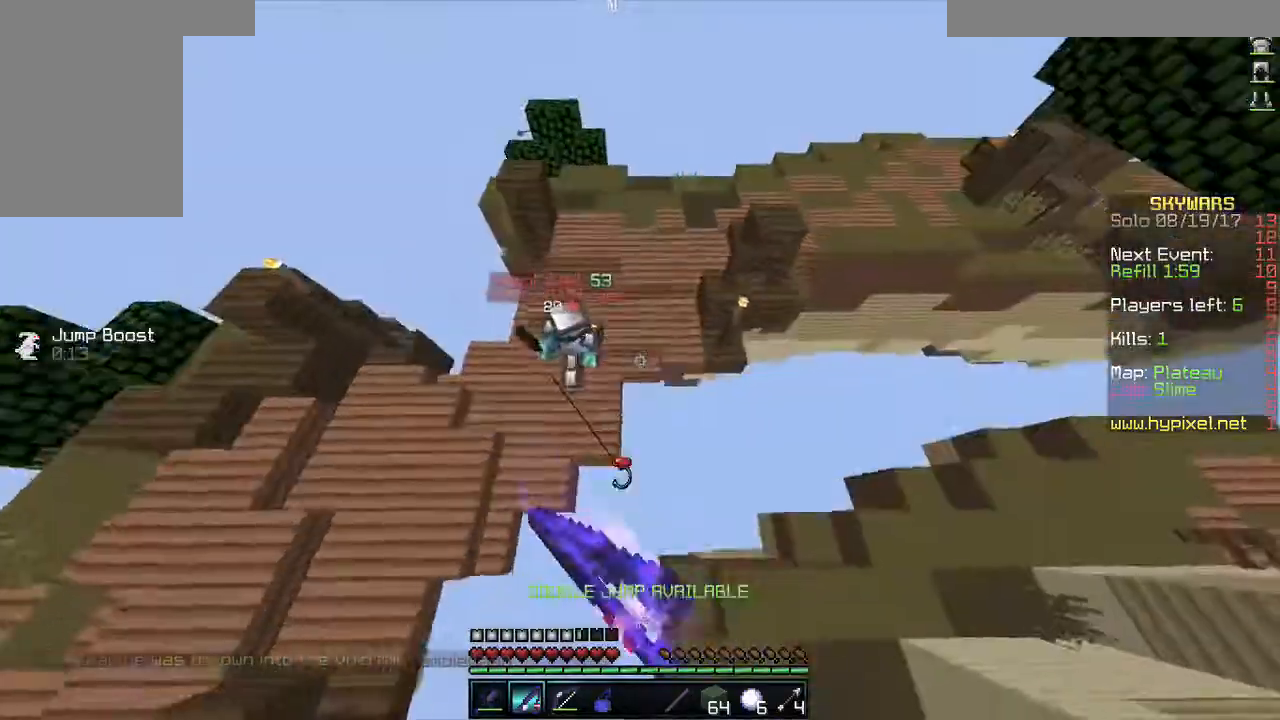
{"keys": ["a", "s"], "mouse": ["left"], "events": [[17, "a", "down"], [367, "mouse_left", "up"], [367, "w", "up"], [417, "mouse_left", "down"], [450, "s", "down"]]}
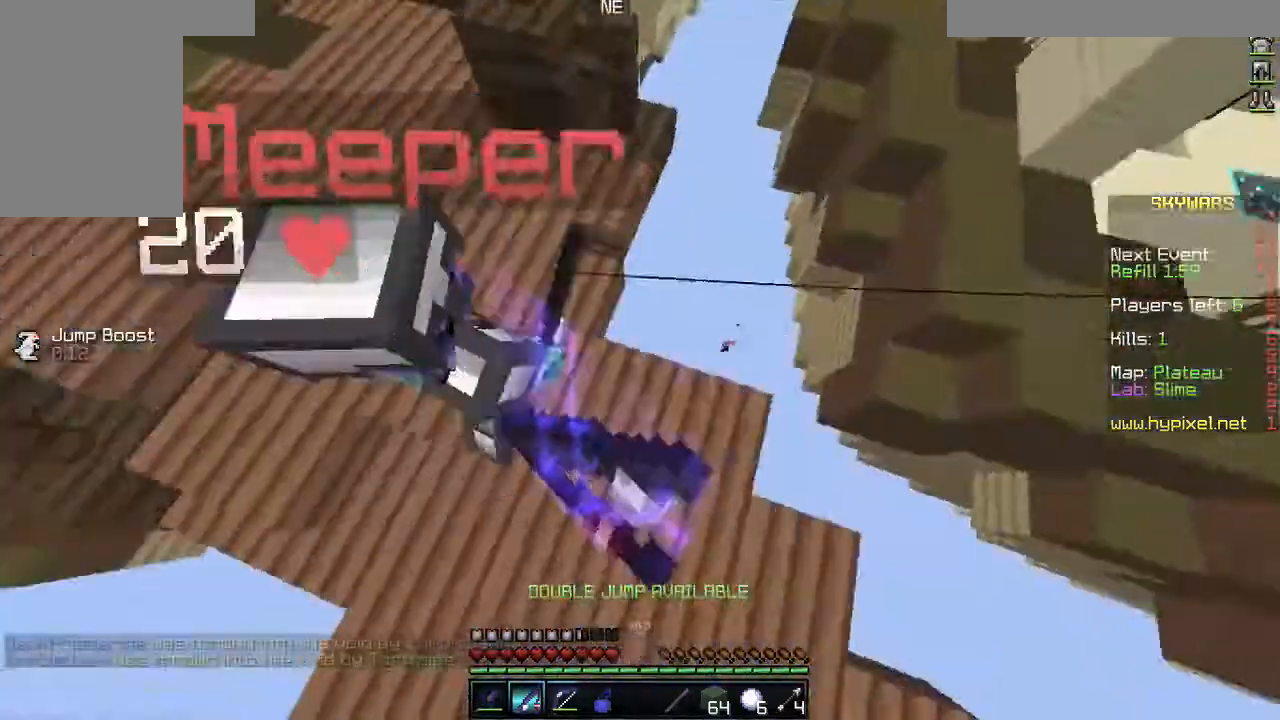
{"keys": ["d"], "mouse": ["left"], "events": [[117, "a", "up"], [183, "mouse_left", "up"], [200, "mouse_left", "down"], [233, "a", "down"], [267, "mouse_left", "up"], [300, "mouse_left", "down"], [367, "a", "up"], [383, "s", "up"], [417, "d", "down"]]}
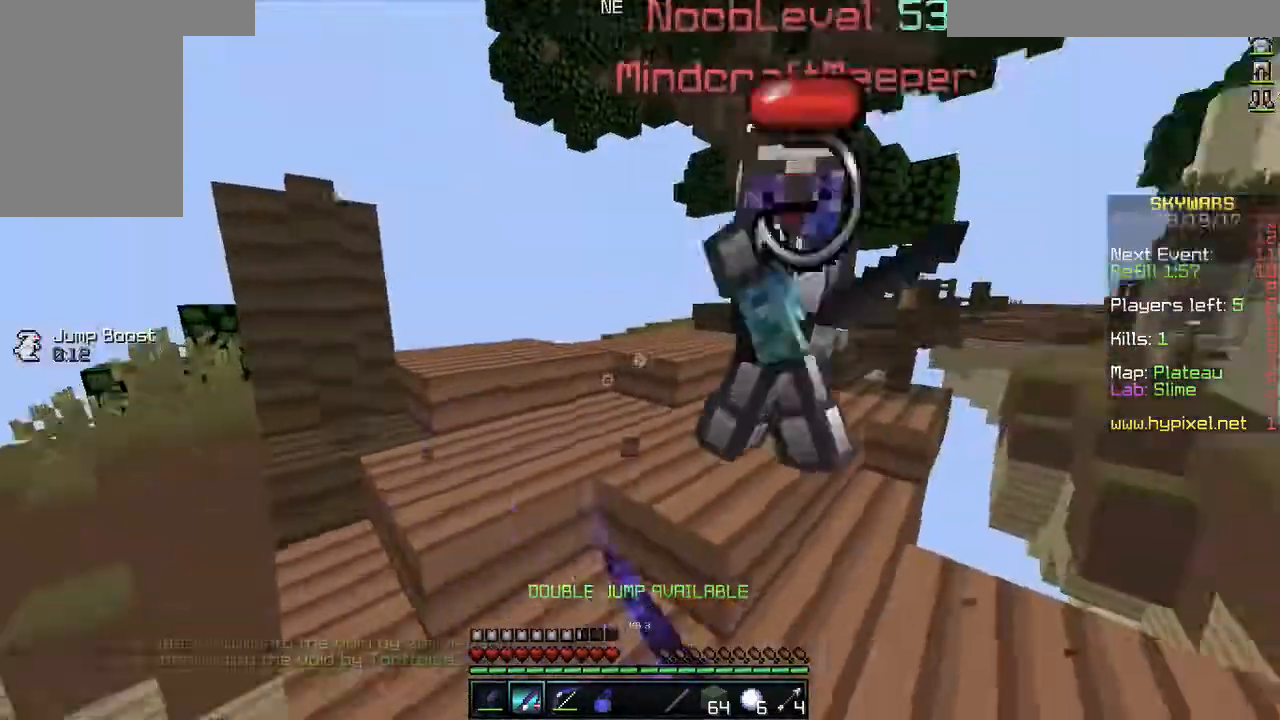
{"keys": ["d", "w"], "mouse": ["left"], "events": [[150, "w", "down"], [233, "d", "up"], [233, "mouse_left", "up"], [267, "a", "down"], [267, "mouse_left", "down"], [400, "a", "up"], [450, "d", "down"]]}
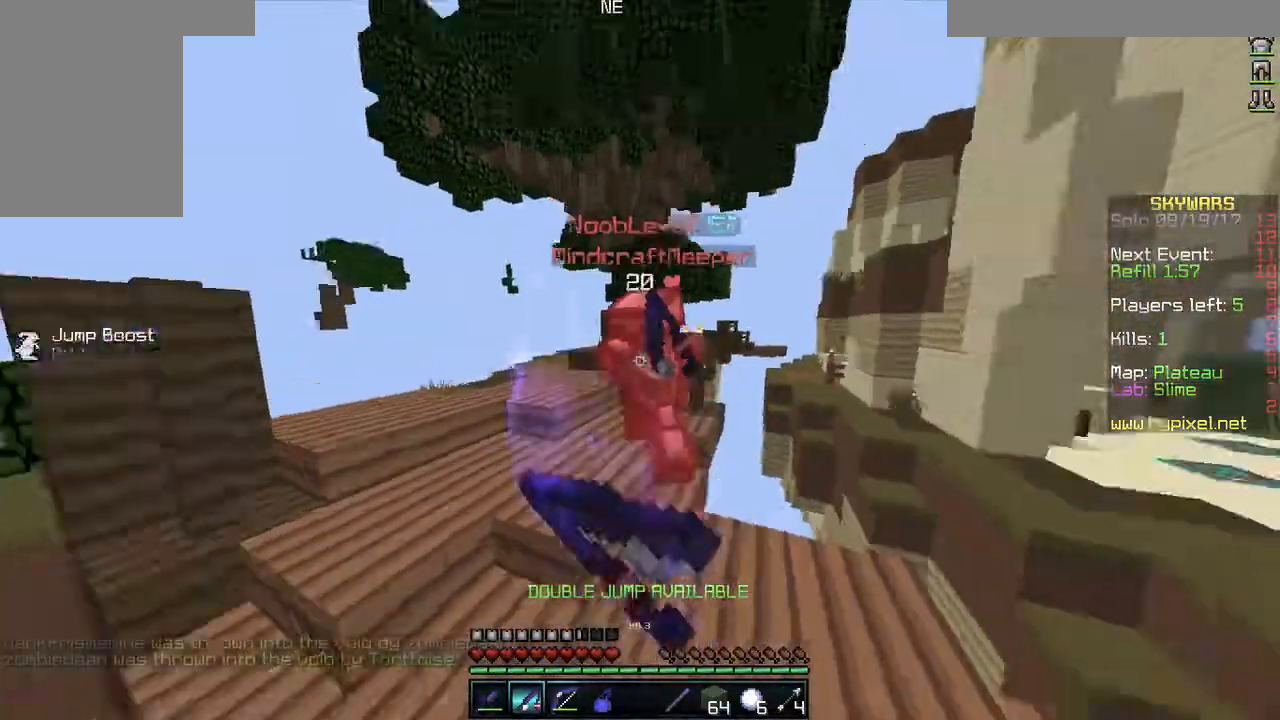
{"keys": ["d", "s"], "mouse": ["left"], "events": [[33, "mouse_left", "up"], [83, "mouse_left", "down"], [183, "mouse_left", "up"], [233, "mouse_left", "down"], [367, "w", "up"], [417, "s", "down"]]}
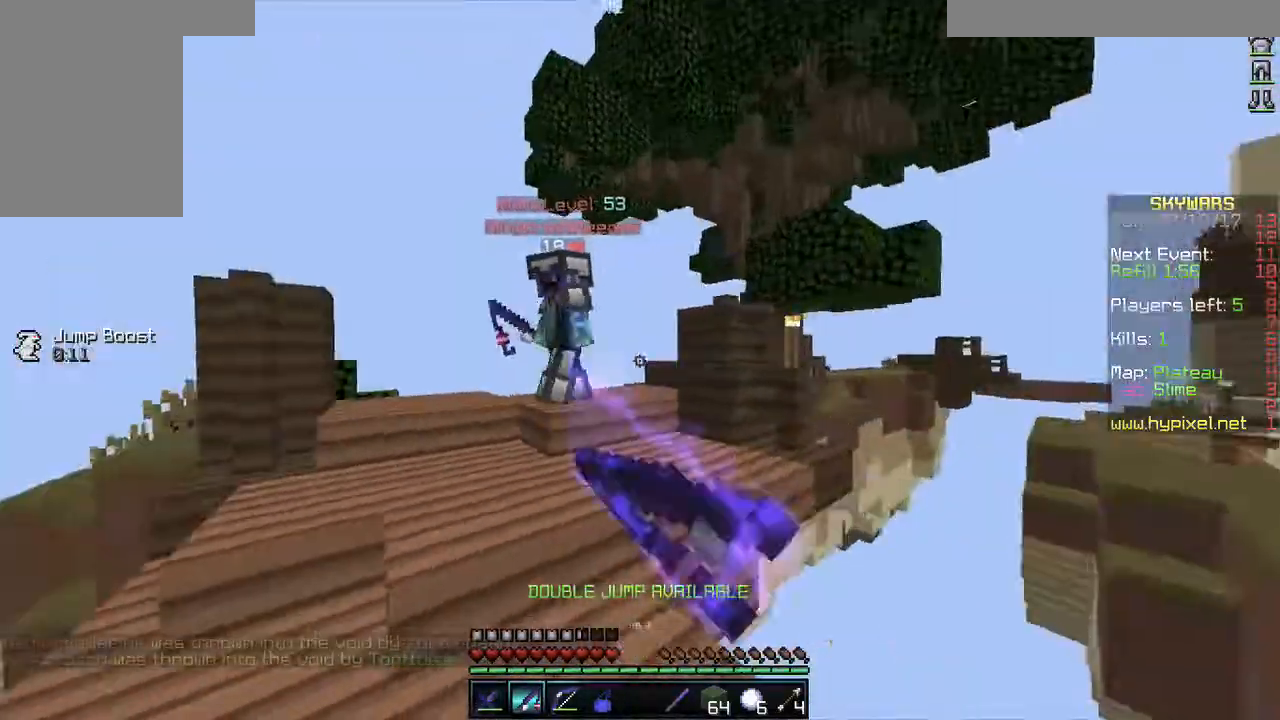
{"keys": ["s", "w"], "mouse": ["left"], "events": [[17, "d", "up"], [33, "a", "down"], [83, "s", "up"], [167, "mouse_left", "up"], [183, "w", "down"], [200, "mouse_left", "down"], [233, "a", "up"], [267, "a", "down"], [317, "mouse_left", "up"], [367, "mouse_left", "down"], [383, "a", "up"], [450, "mouse_left", "up"], [450, "s", "down"], [500, "mouse_left", "down"]]}
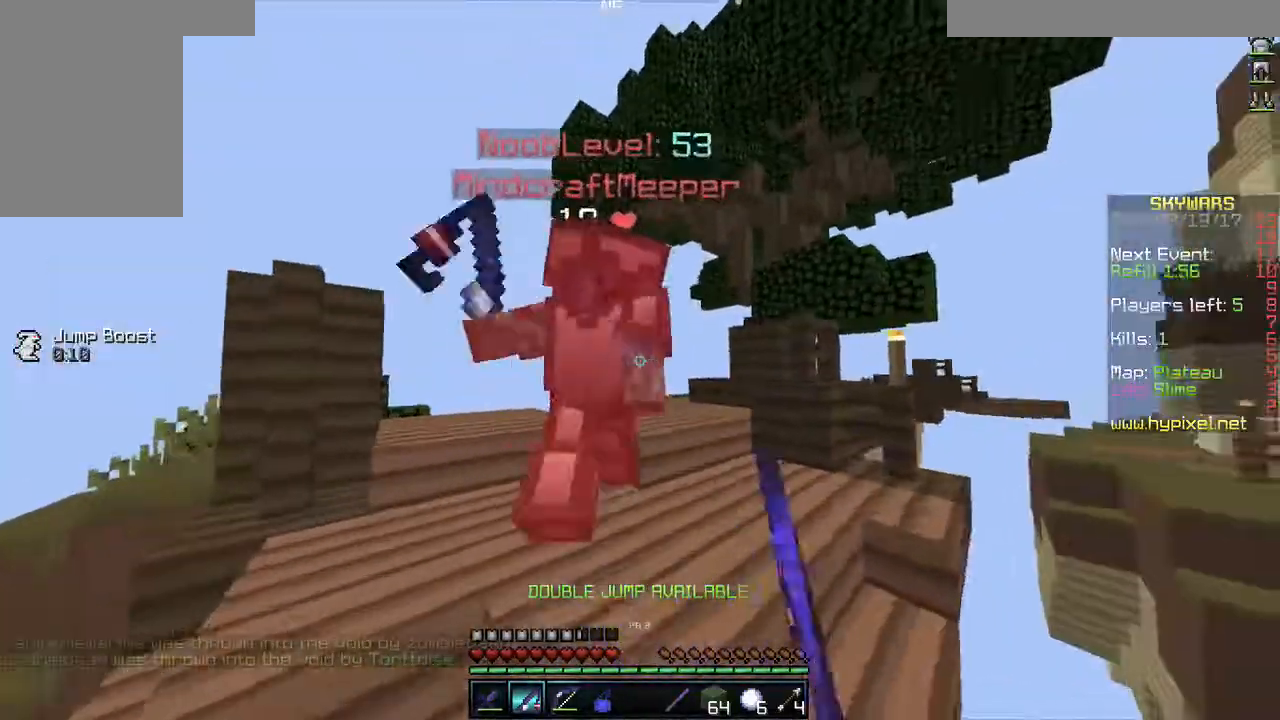
{"keys": ["w"], "mouse": [], "events": [[33, "w", "up"], [100, "mouse_left", "up"], [150, "mouse_left", "down"], [217, "a", "down"], [233, "mouse_left", "up"], [300, "mouse_left", "down"], [300, "s", "up"], [300, "w", "down"], [367, "a", "up"], [367, "d", "down"], [433, "mouse_left", "up"], [500, "d", "up"]]}
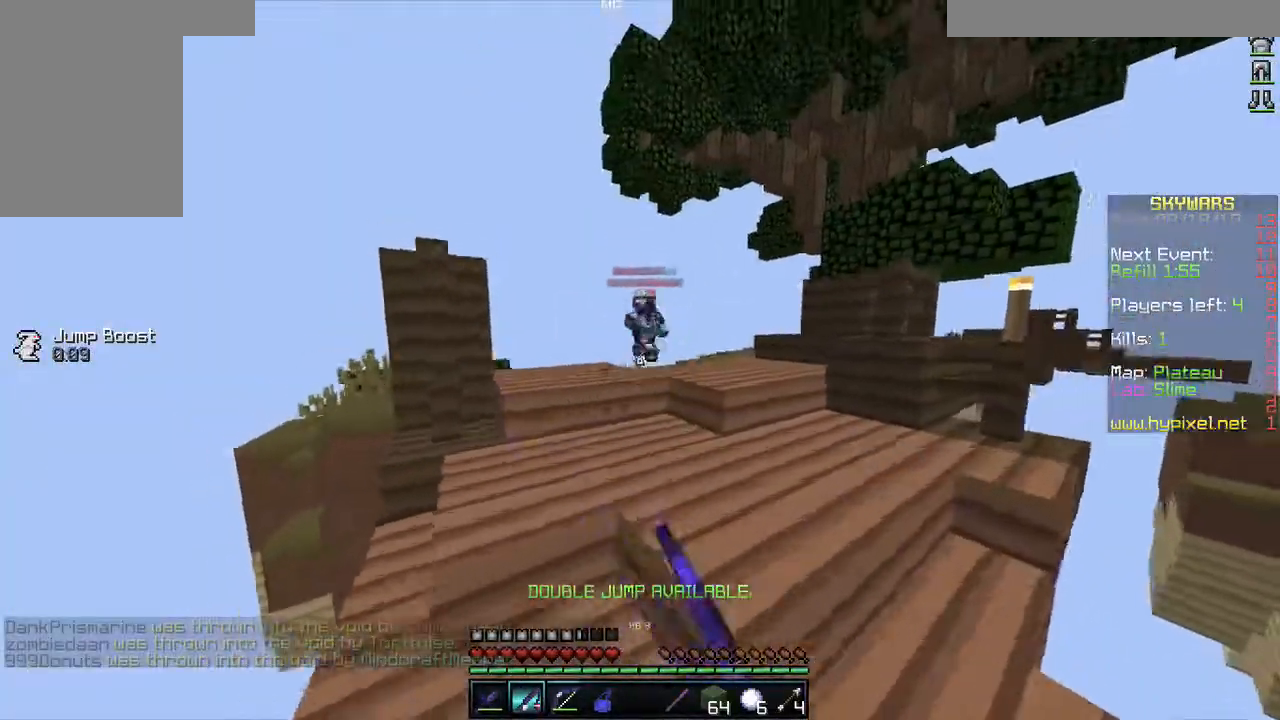
{"keys": ["d", "w"], "mouse": ["left"], "events": [[383, "mouse_left", "down"], [450, "d", "down"]]}
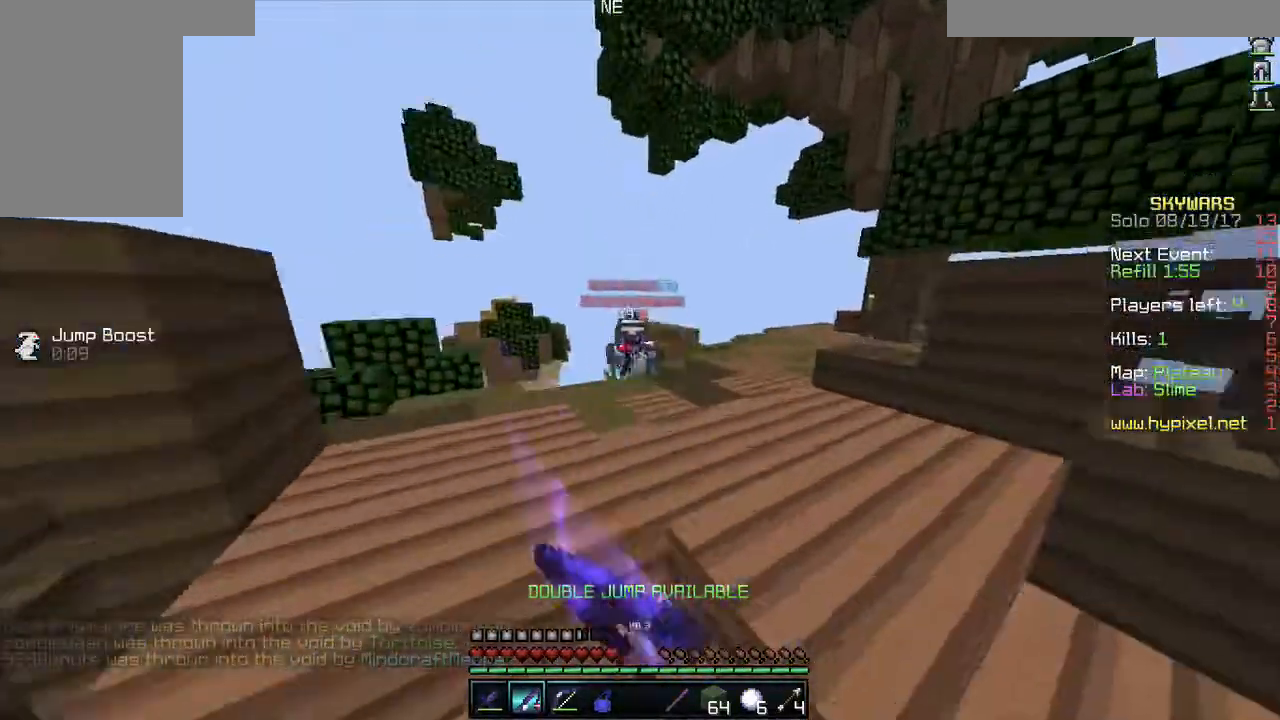
{"keys": ["d", "w"], "mouse": [], "events": [[83, "d", "up"], [217, "d", "down"], [333, "d", "up"], [400, "mouse_left", "up"], [467, "d", "down"]]}
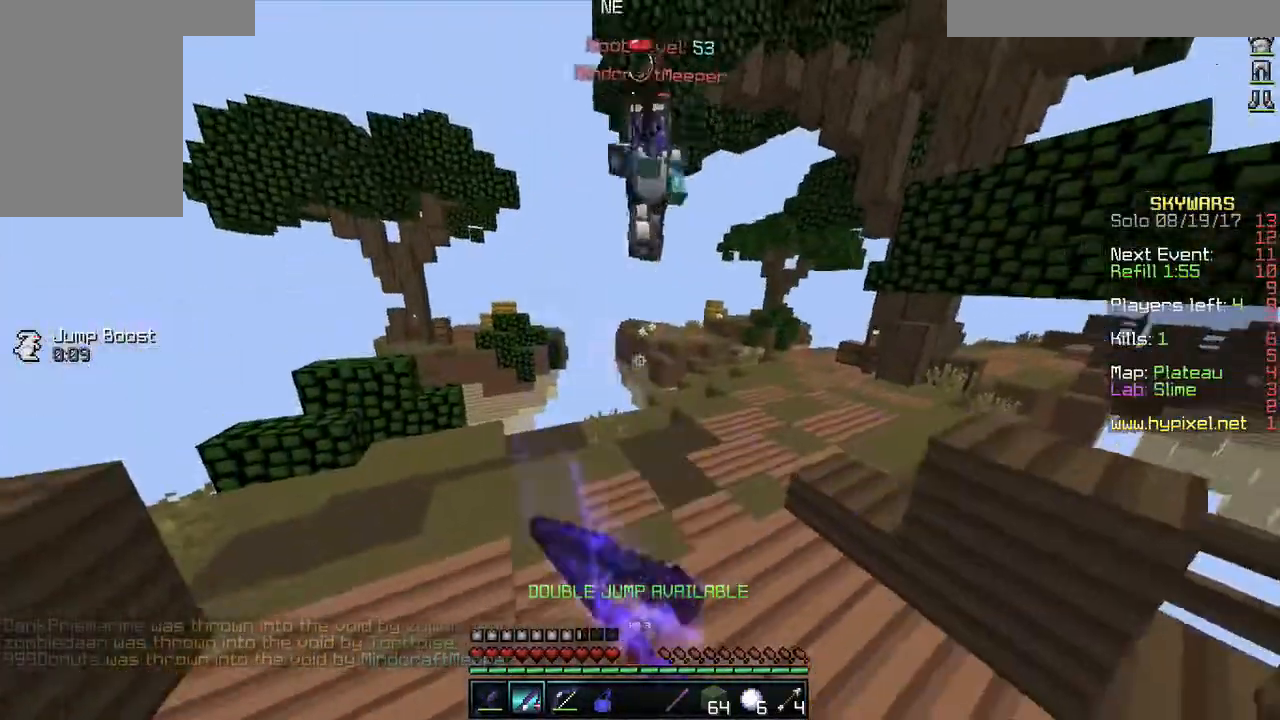
{"keys": ["w"], "mouse": ["left"], "events": [[33, "mouse_left", "down"], [117, "mouse_left", "up"], [167, "d", "up"], [233, "mouse_left", "down"], [300, "mouse_left", "up"], [333, "mouse_left", "down"], [367, "mouse_left", "up"], [400, "mouse_left", "down"], [450, "mouse_left", "up"], [467, "mouse_left", "down"]]}
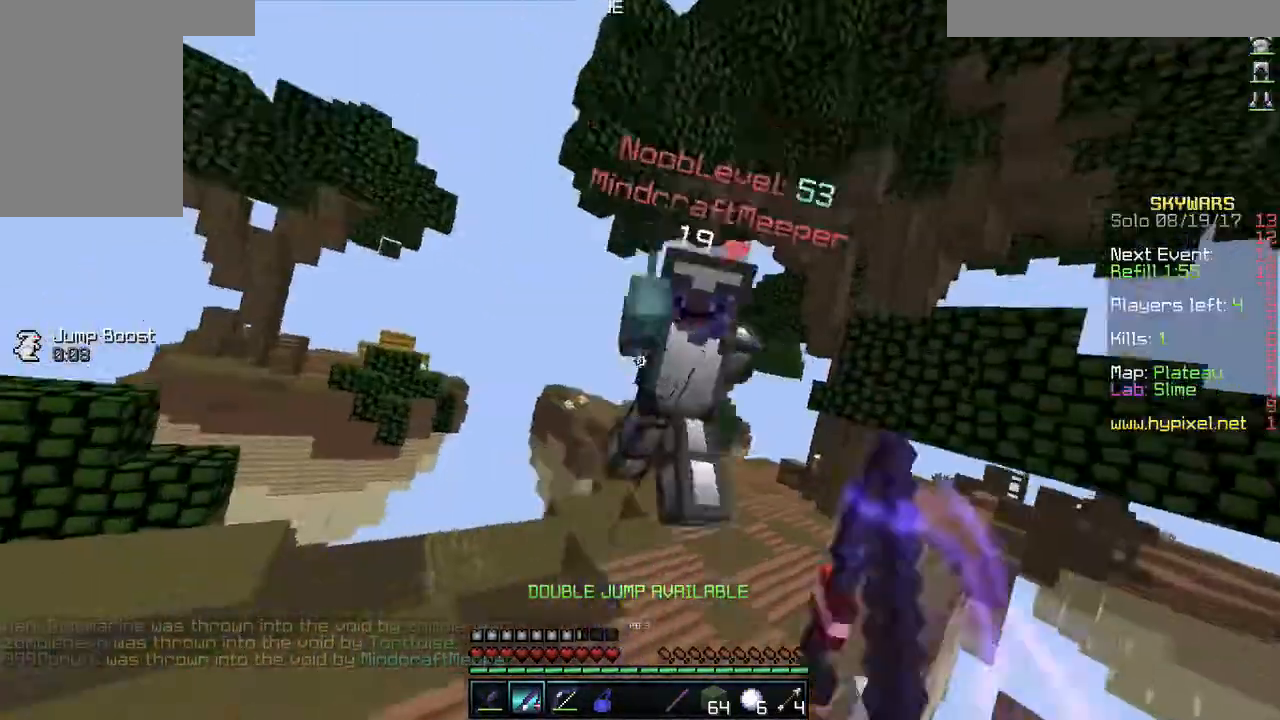
{"keys": ["d", "w"], "mouse": [], "events": [[83, "mouse_left", "up"], [100, "mouse_left", "down"], [150, "mouse_left", "up"], [167, "d", "down"], [167, "mouse_left", "down"], [467, "mouse_left", "up"]]}
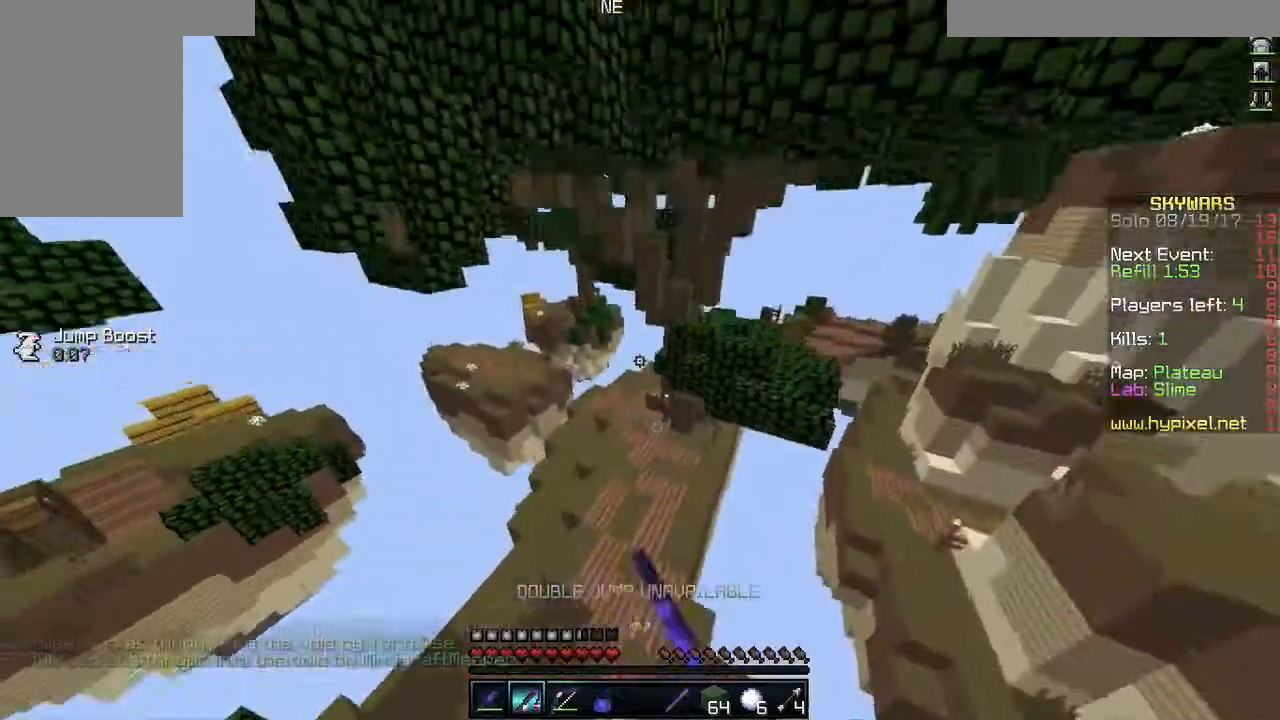
{"keys": ["w"], "mouse": [], "events": [[33, "a", "down"], [33, "d", "up"], [100, "mouse_left", "down"], [267, "a", "up"], [267, "mouse_left", "up"]]}
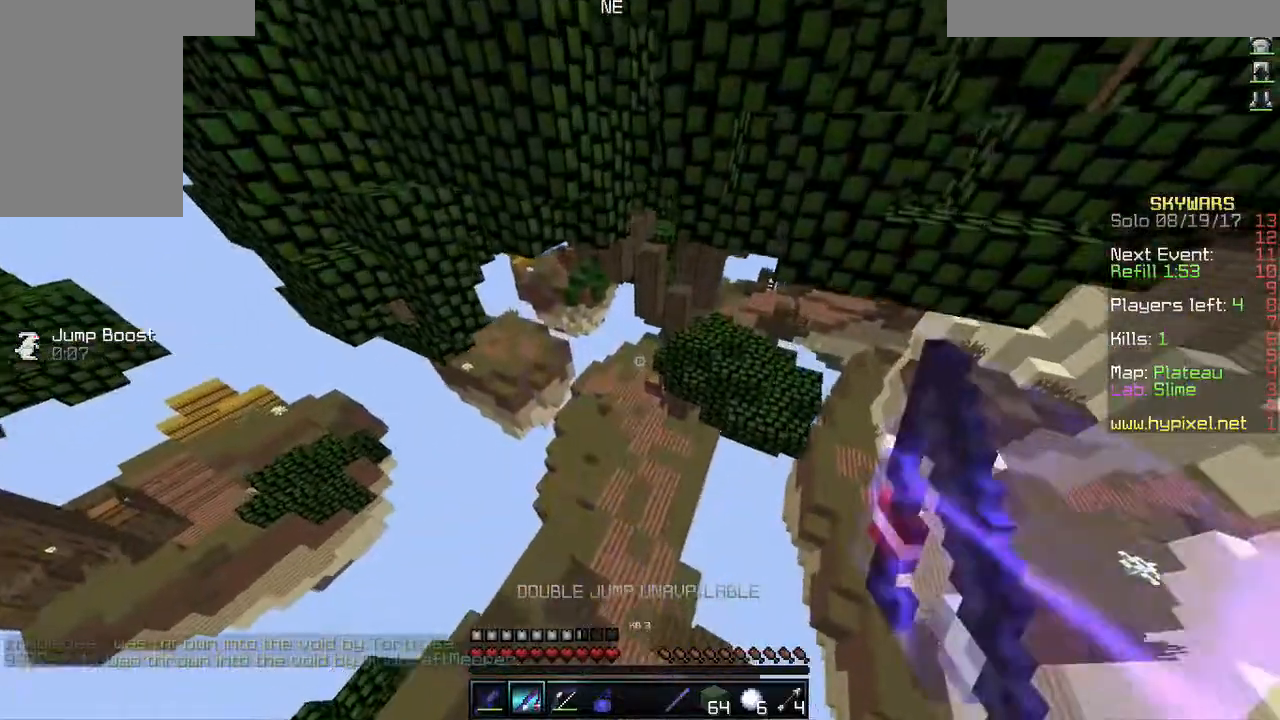
{"keys": ["s"], "mouse": [], "events": [[417, "w", "up"], [483, "s", "down"]]}